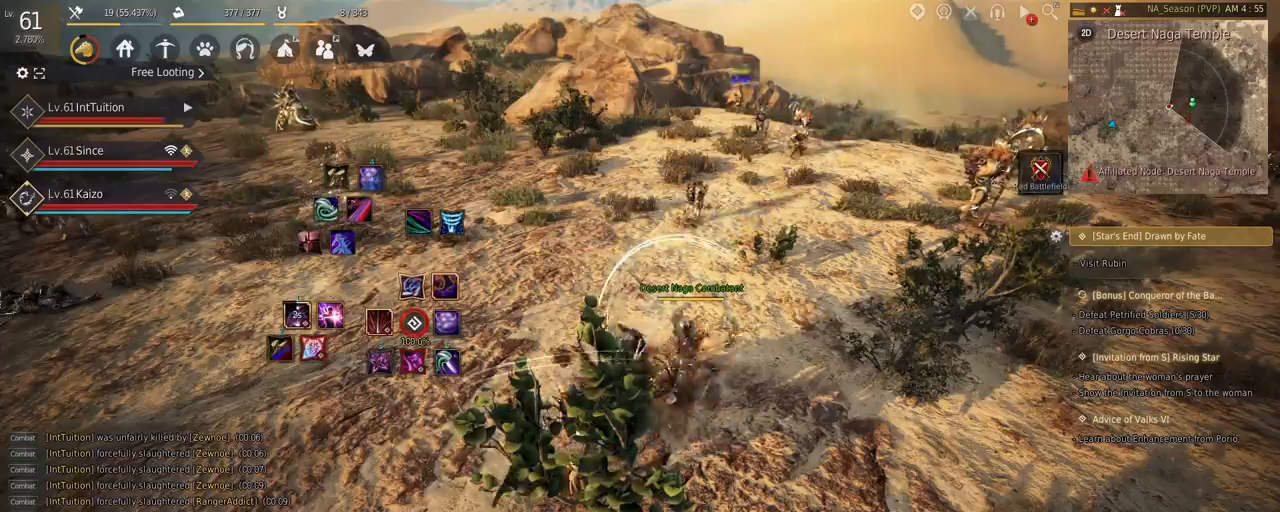
Gameplay with keyboard and mouse; each line is a JSON object with the keys and mouse buttons held at the frame after it. "events" lists presses ("down") and releases ("up") of "a", "d", "e", "f", "q", "r", "s", "shift", "space", "tab", "w", "mouse_left" and "mouse_right" between this image and that frame as [ms after this image, input, new state], when the widget could be followed in between. "mouse_left", "mouse_right" = the "left", "right" buttons of the "mouse" list. No other keys are recorded. Mouse movement is not recorded.
{"keys": ["f", "shift"], "mouse": [], "events": [[300, "shift", "down"], [484, "f", "down"]]}
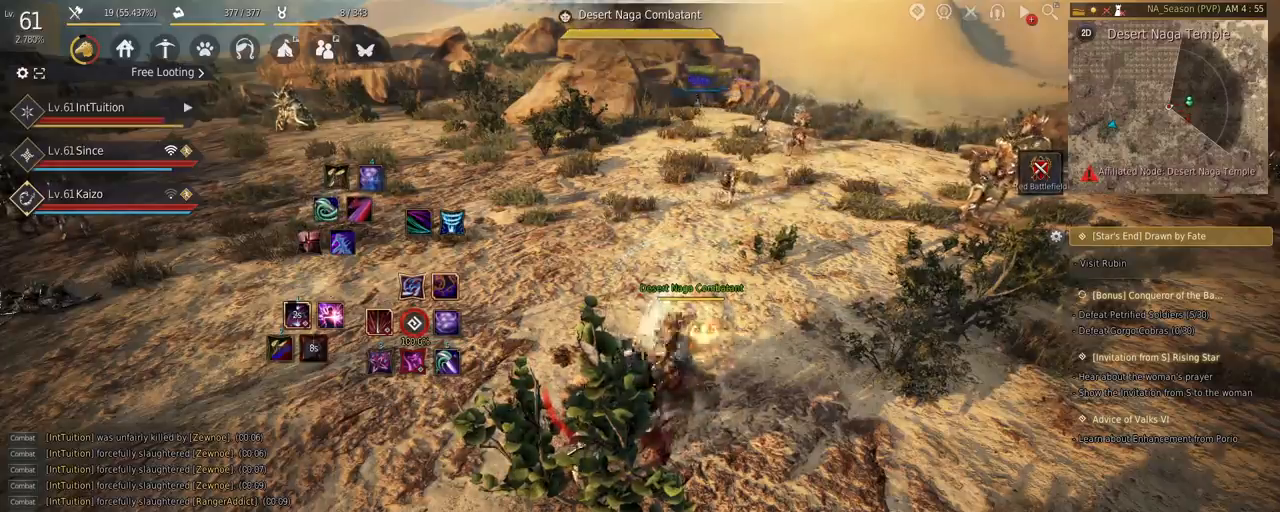
{"keys": [], "mouse": [], "events": [[84, "f", "up"], [150, "shift", "up"]]}
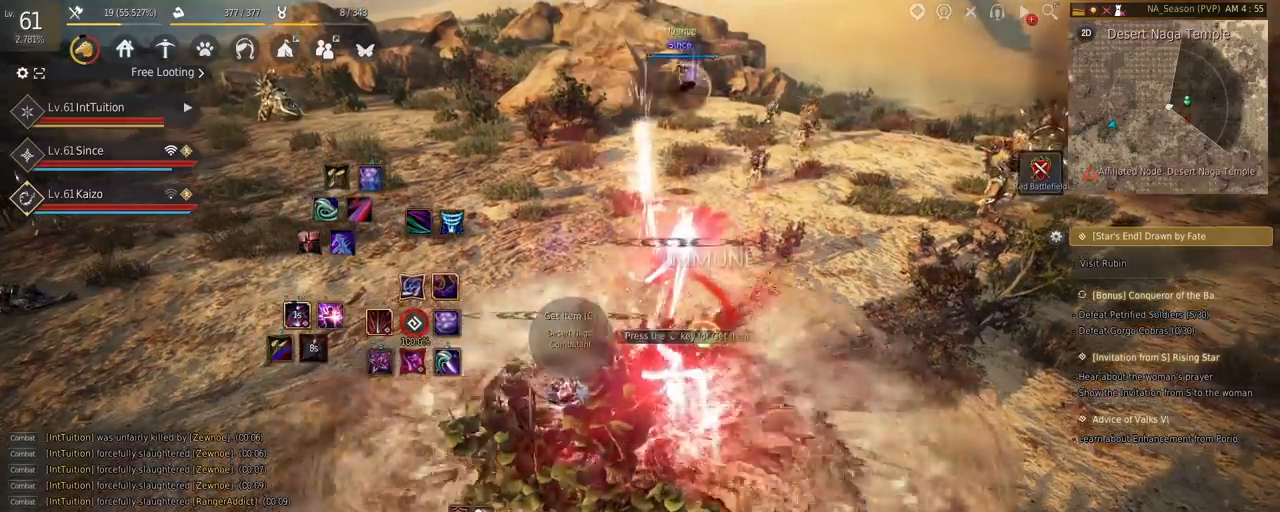
{"keys": [], "mouse": [], "events": []}
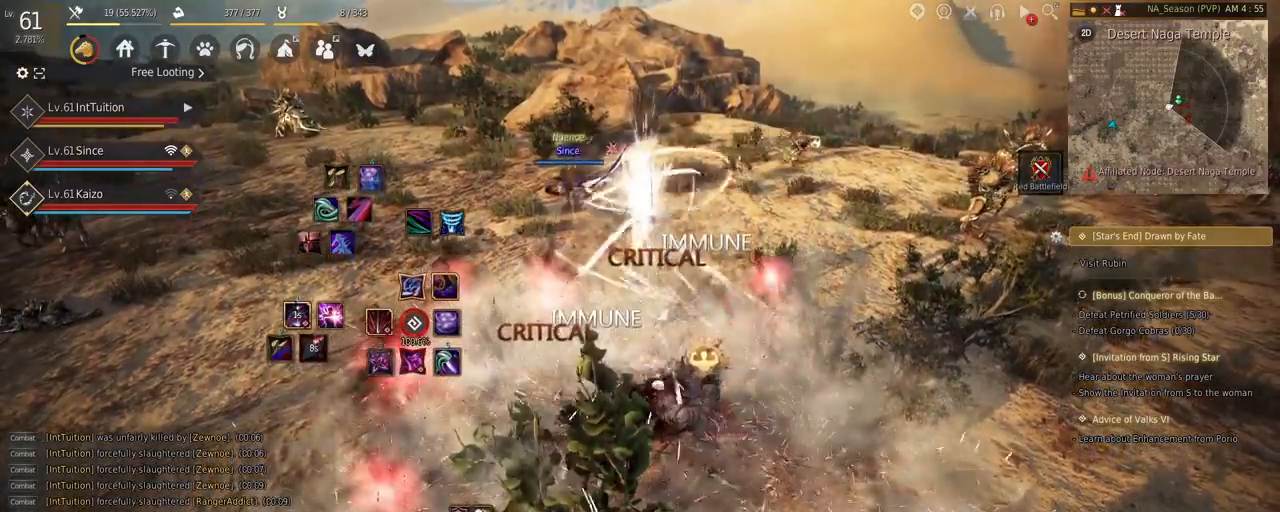
{"keys": [], "mouse": [], "events": []}
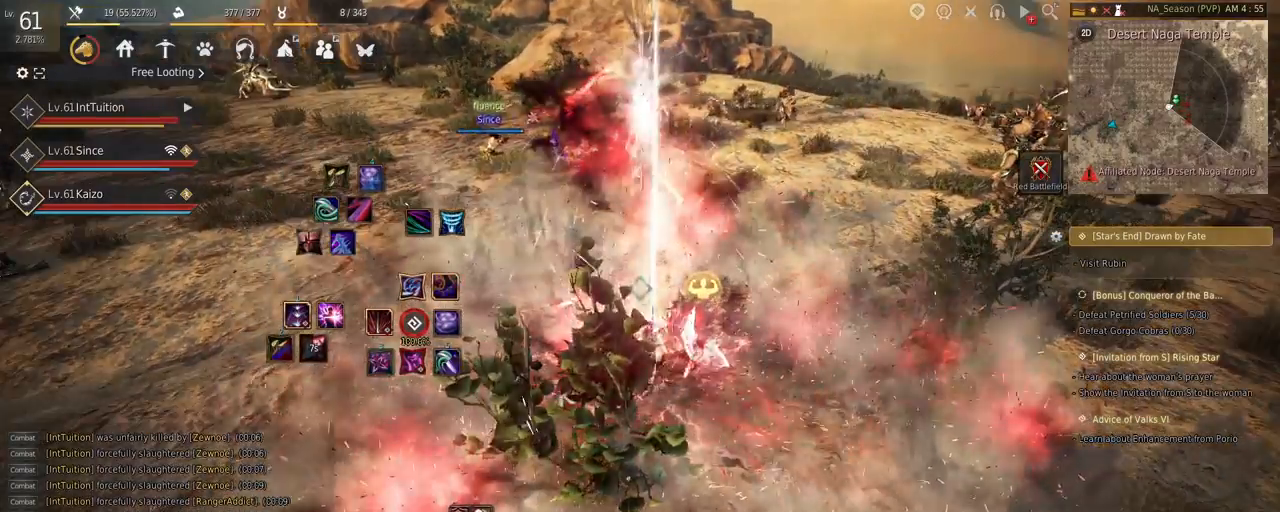
{"keys": ["shift"], "mouse": [], "events": [[417, "shift", "down"]]}
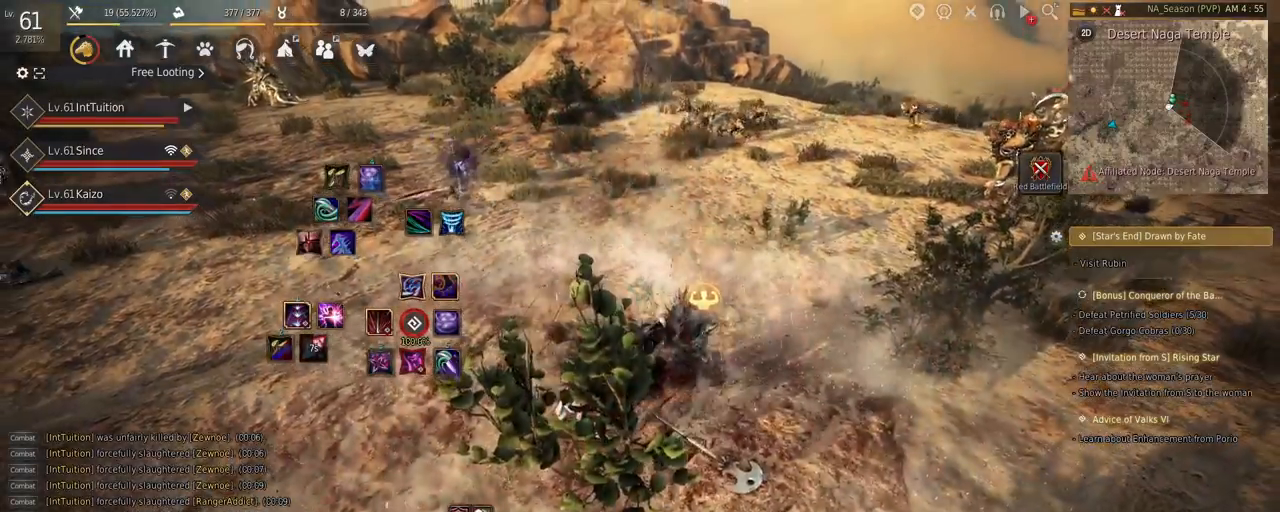
{"keys": ["a"], "mouse": [], "events": [[17, "r", "down"], [117, "r", "up"], [150, "shift", "up"], [334, "a", "down"], [350, "shift", "down"], [484, "shift", "up"]]}
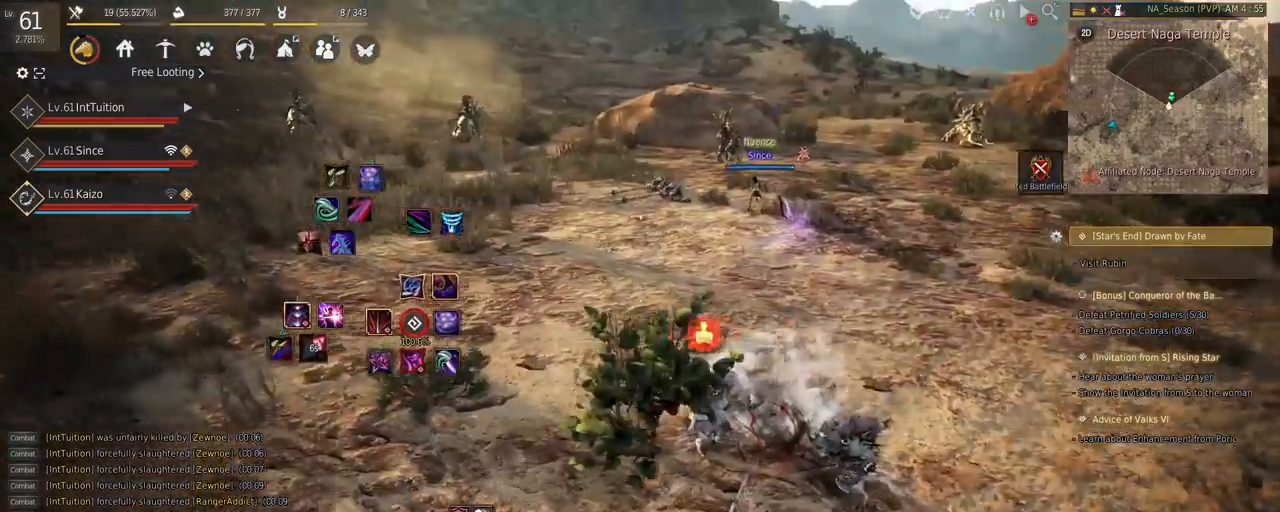
{"keys": [], "mouse": [], "events": [[34, "a", "up"], [117, "mouse_right", "down"], [234, "mouse_right", "up"]]}
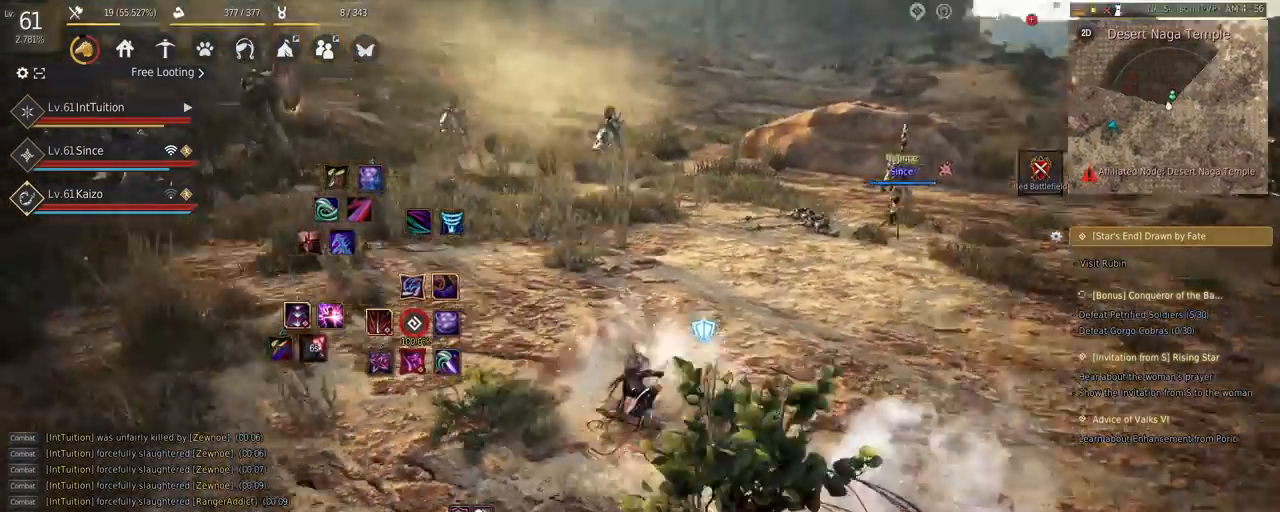
{"keys": ["shift"], "mouse": [], "events": [[134, "shift", "down"], [184, "w", "down"], [367, "w", "up"]]}
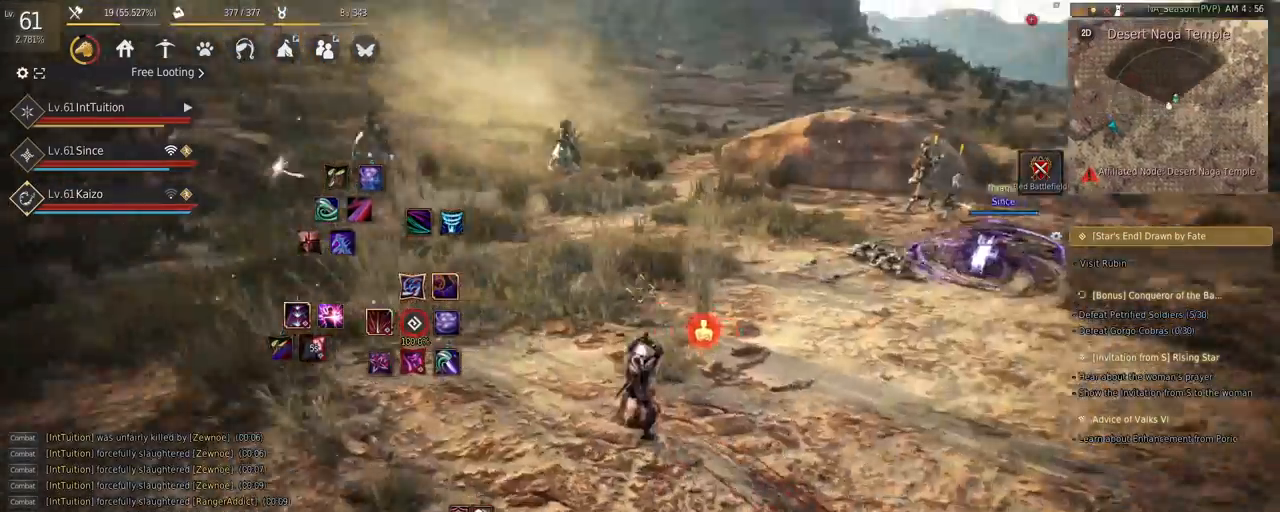
{"keys": ["w"], "mouse": [], "events": [[34, "mouse_left", "down"], [150, "mouse_left", "up"], [150, "shift", "up"], [250, "w", "down"]]}
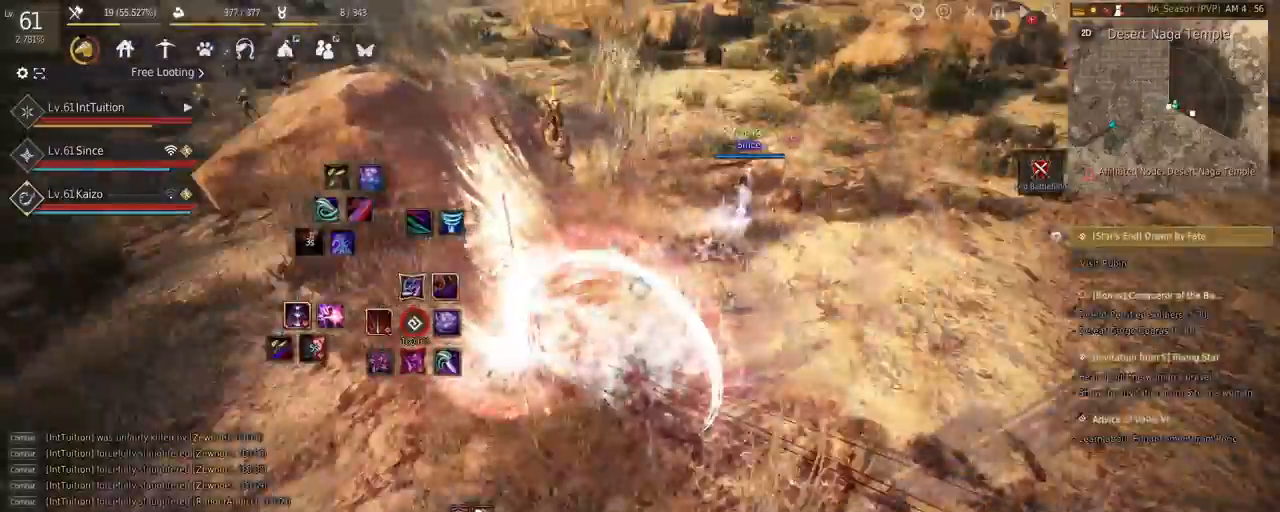
{"keys": [], "mouse": [], "events": [[317, "w", "up"]]}
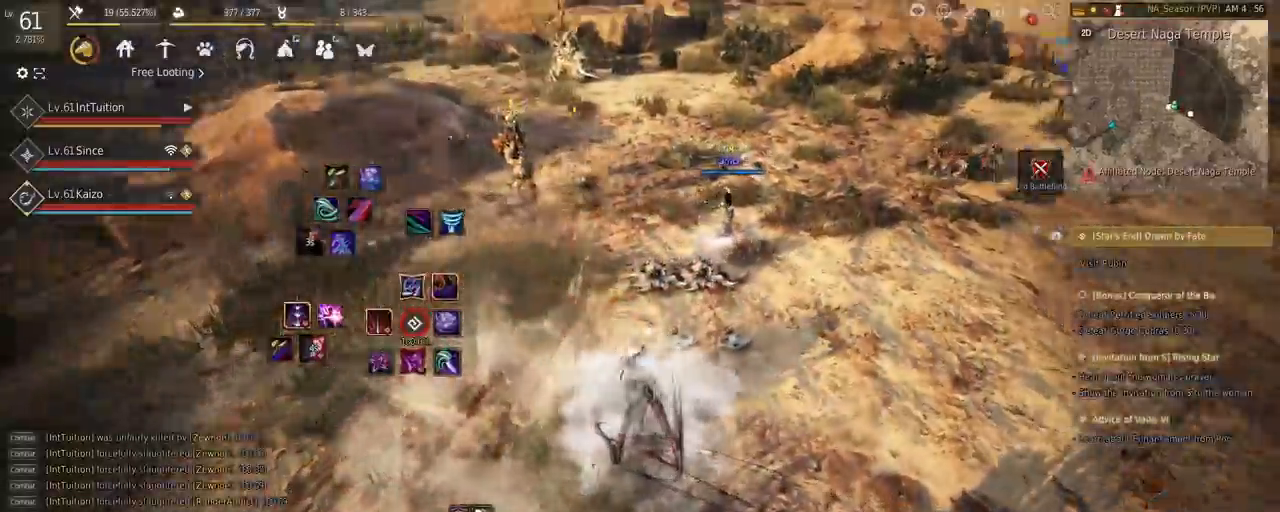
{"keys": [], "mouse": [], "events": []}
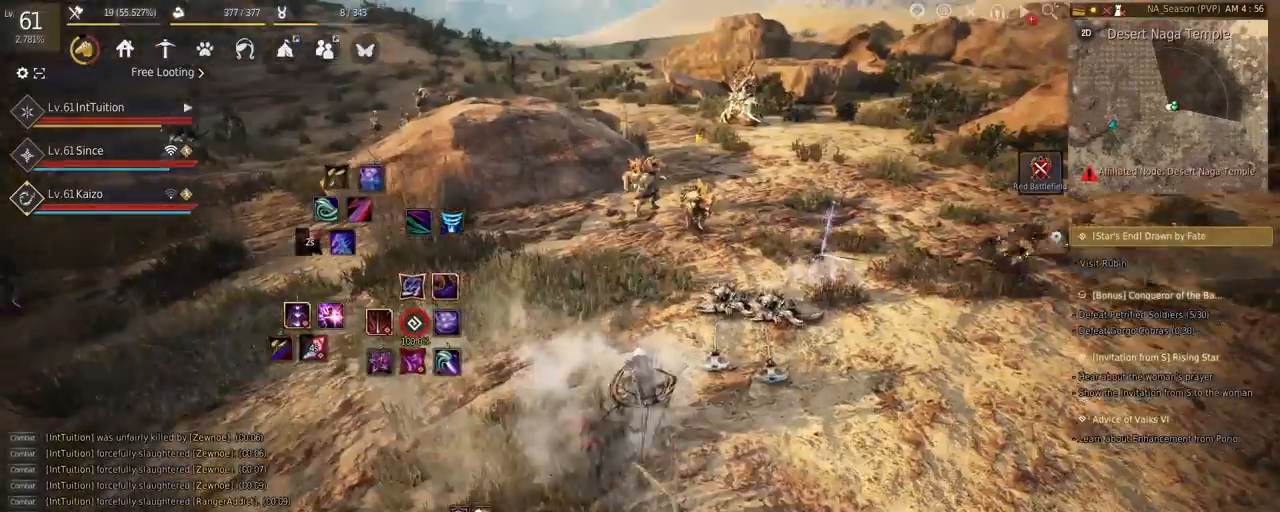
{"keys": ["w"], "mouse": [], "events": [[417, "w", "down"]]}
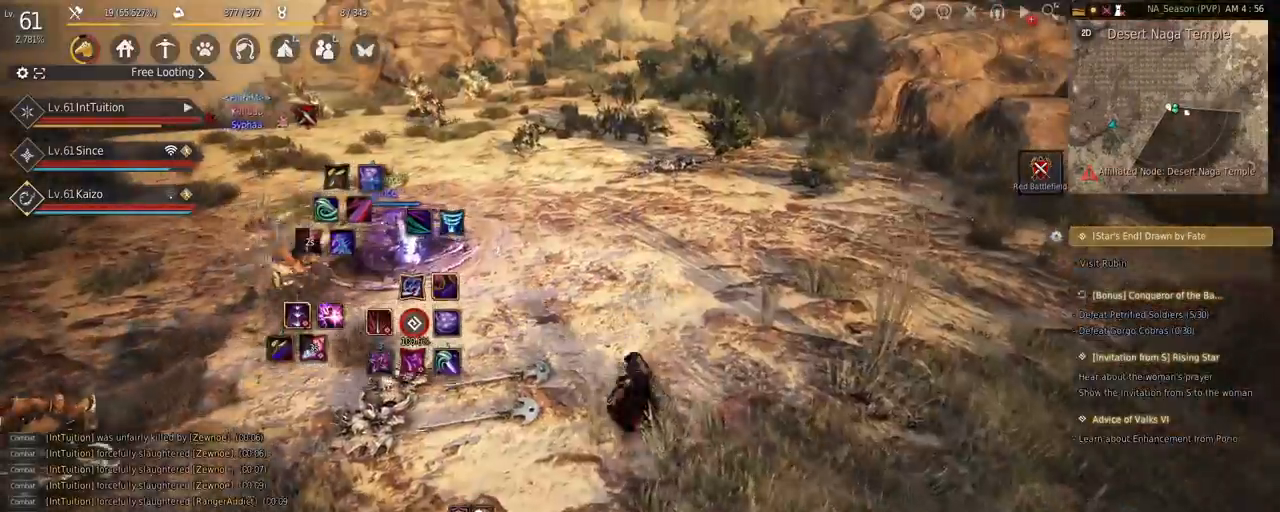
{"keys": ["w"], "mouse": [], "events": [[100, "space", "down"], [217, "space", "up"], [250, "w", "up"], [467, "w", "down"]]}
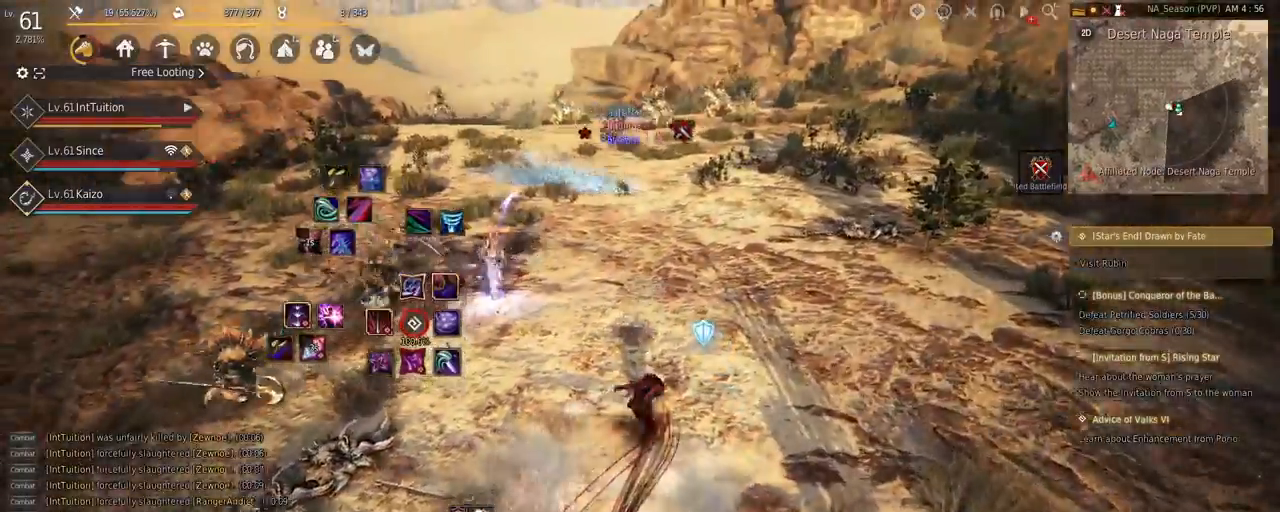
{"keys": ["r"], "mouse": [], "events": [[67, "mouse_right", "down"], [217, "mouse_right", "up"], [217, "w", "up"], [484, "r", "down"]]}
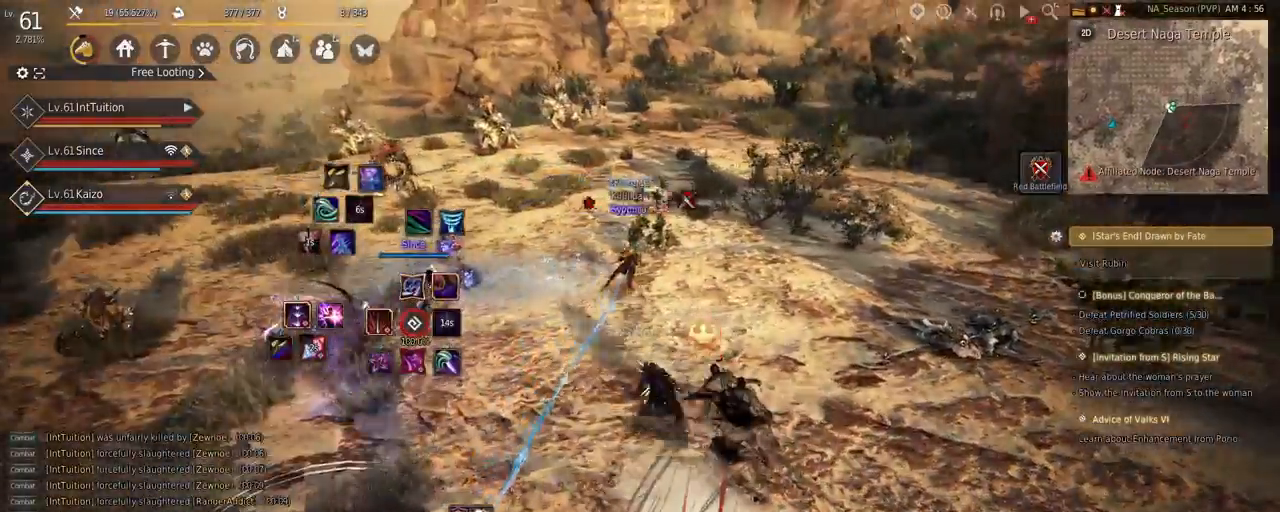
{"keys": [], "mouse": [], "events": [[67, "r", "up"], [217, "s", "down"], [250, "e", "down"], [450, "e", "up"], [450, "s", "up"]]}
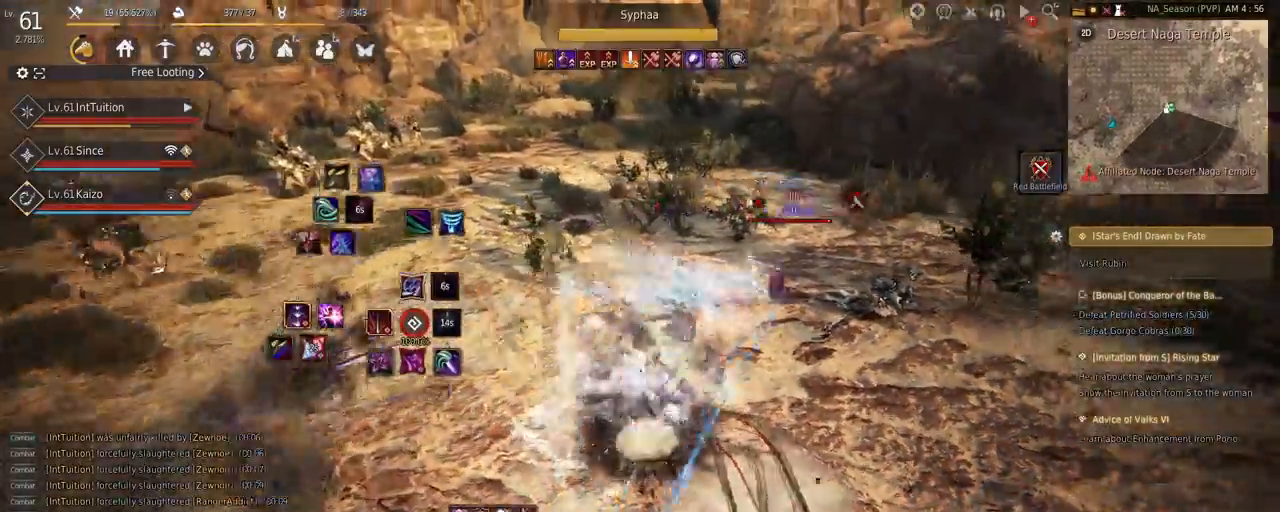
{"keys": ["a", "w"], "mouse": [], "events": [[34, "a", "down"], [34, "w", "down"], [100, "f", "down"], [484, "f", "up"]]}
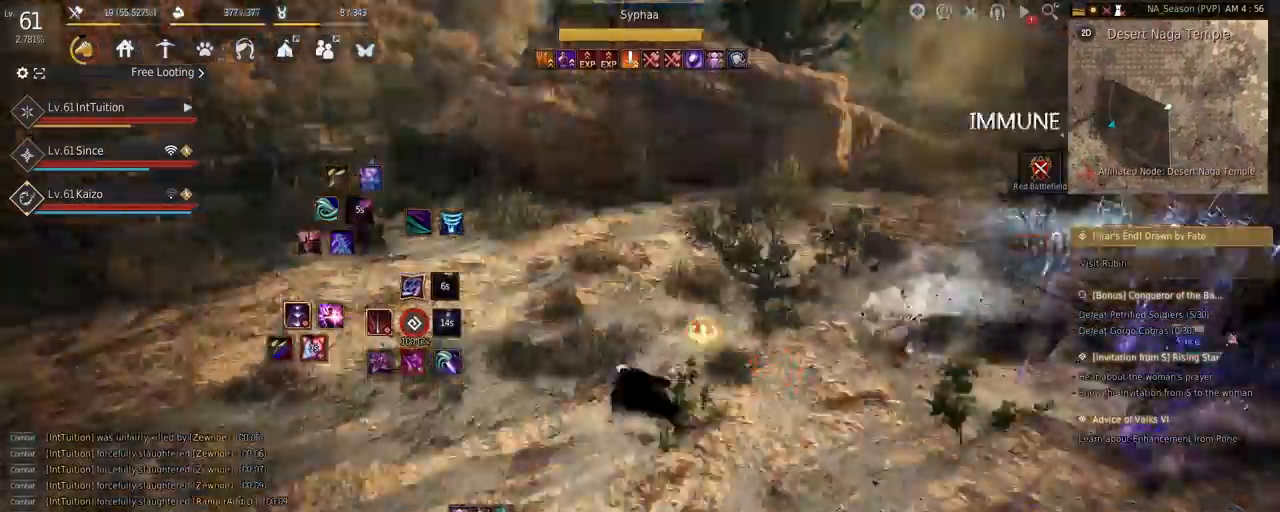
{"keys": [], "mouse": ["right"], "events": [[100, "space", "down"], [217, "space", "up"], [234, "a", "up"], [234, "w", "up"], [484, "mouse_right", "down"]]}
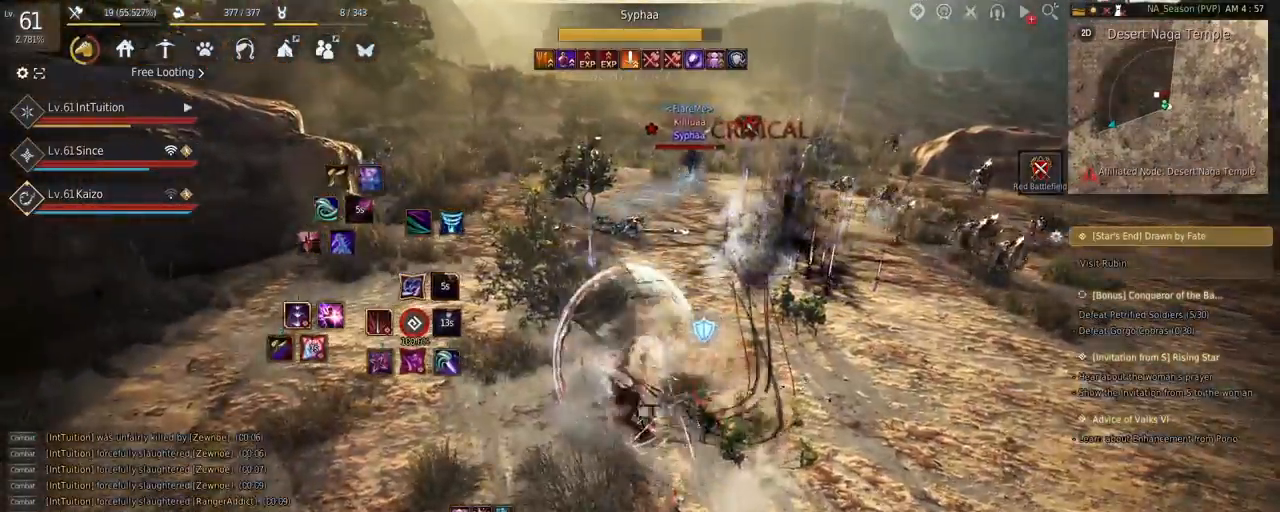
{"keys": ["shift"], "mouse": [], "events": [[184, "mouse_right", "up"], [467, "shift", "down"]]}
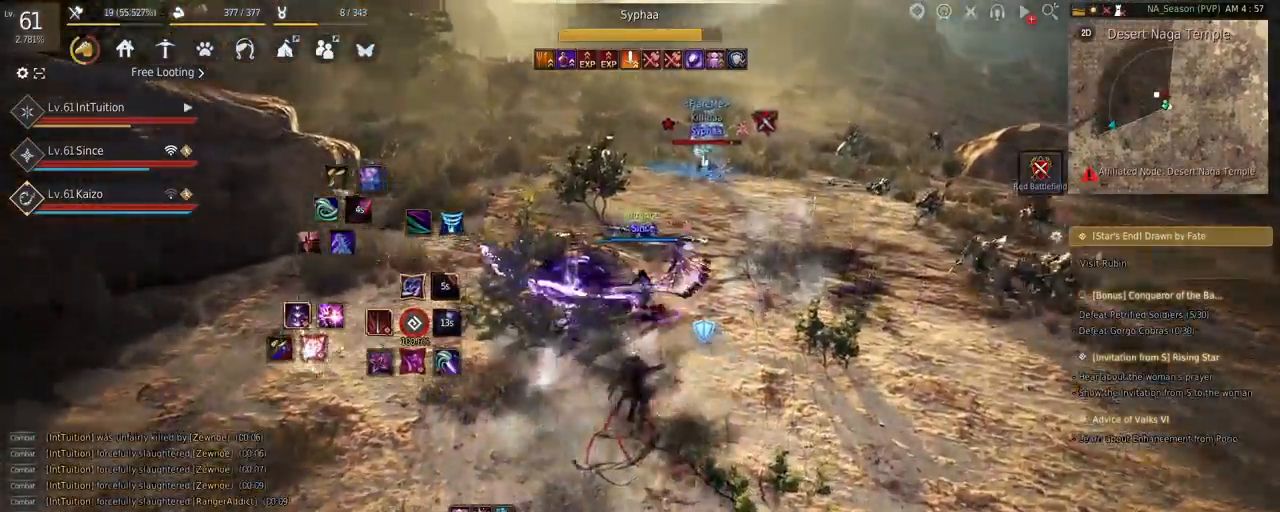
{"keys": ["shift"], "mouse": [], "events": [[50, "w", "down"], [184, "w", "up"], [384, "mouse_left", "down"], [484, "mouse_left", "up"]]}
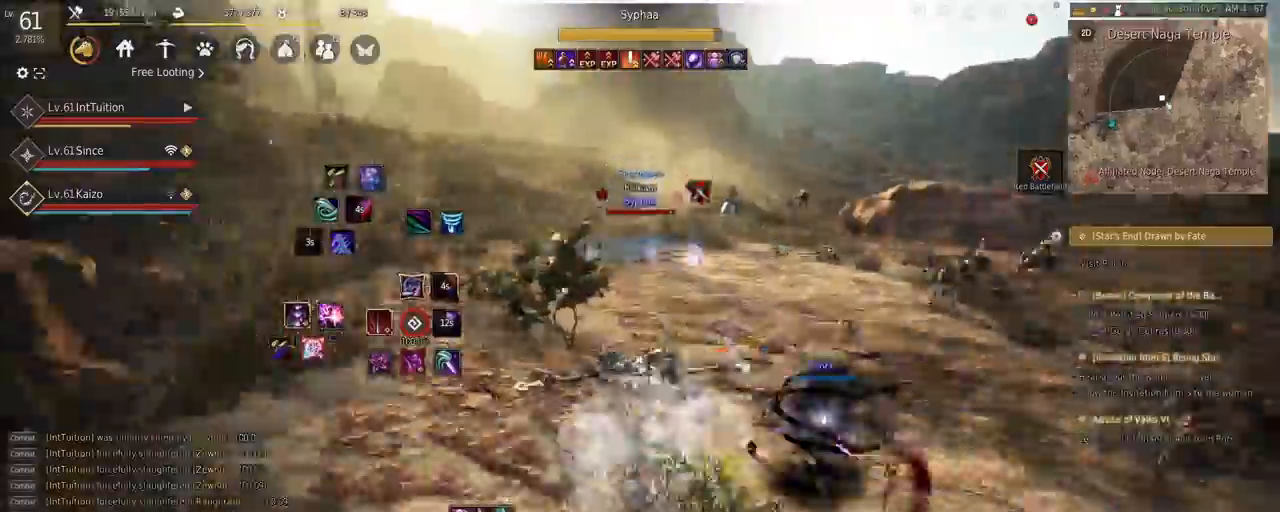
{"keys": ["a", "w"], "mouse": [], "events": [[17, "w", "down"], [50, "shift", "up"], [50, "space", "down"], [434, "space", "up"], [450, "a", "down"]]}
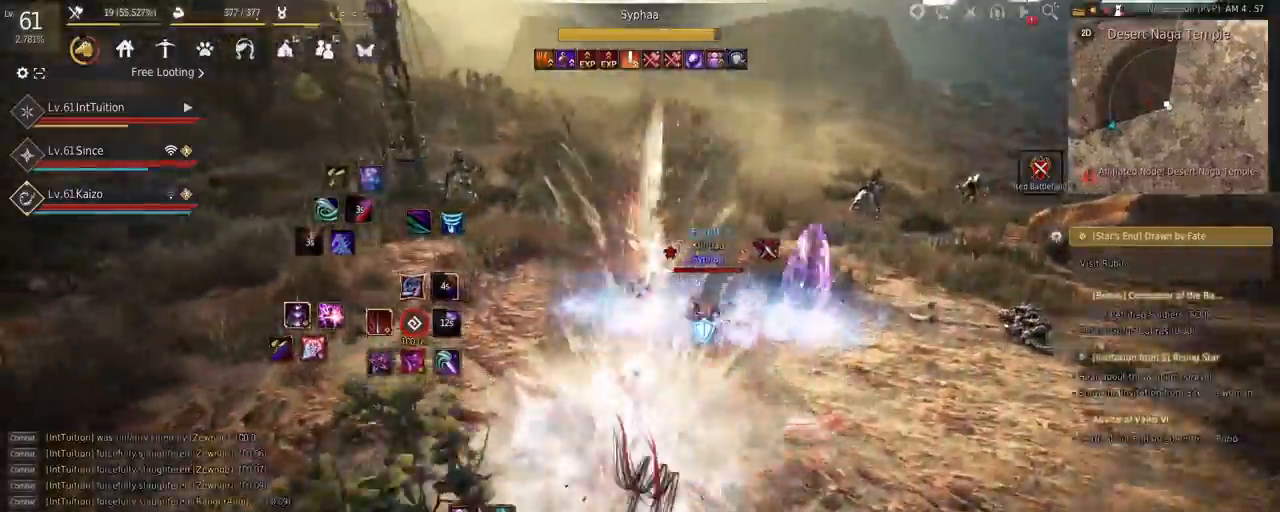
{"keys": ["e", "shift"], "mouse": [], "events": [[34, "f", "down"], [234, "a", "up"], [250, "f", "up"], [267, "shift", "down"], [267, "w", "up"], [350, "e", "down"]]}
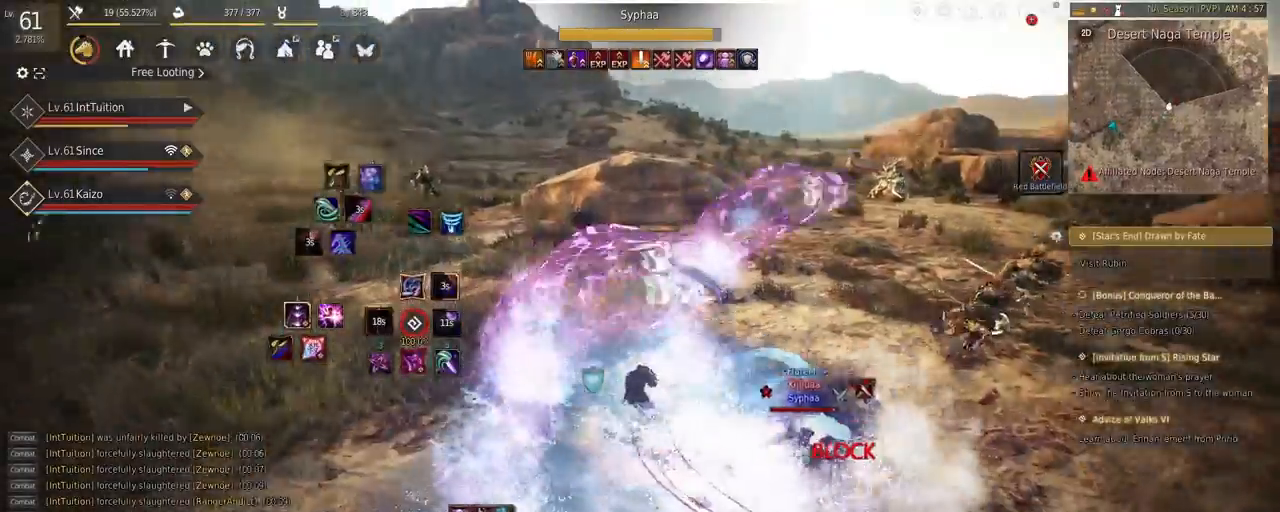
{"keys": ["a", "f", "w"], "mouse": [], "events": [[184, "e", "up"], [200, "shift", "up"], [284, "a", "down"], [284, "w", "down"], [384, "f", "down"]]}
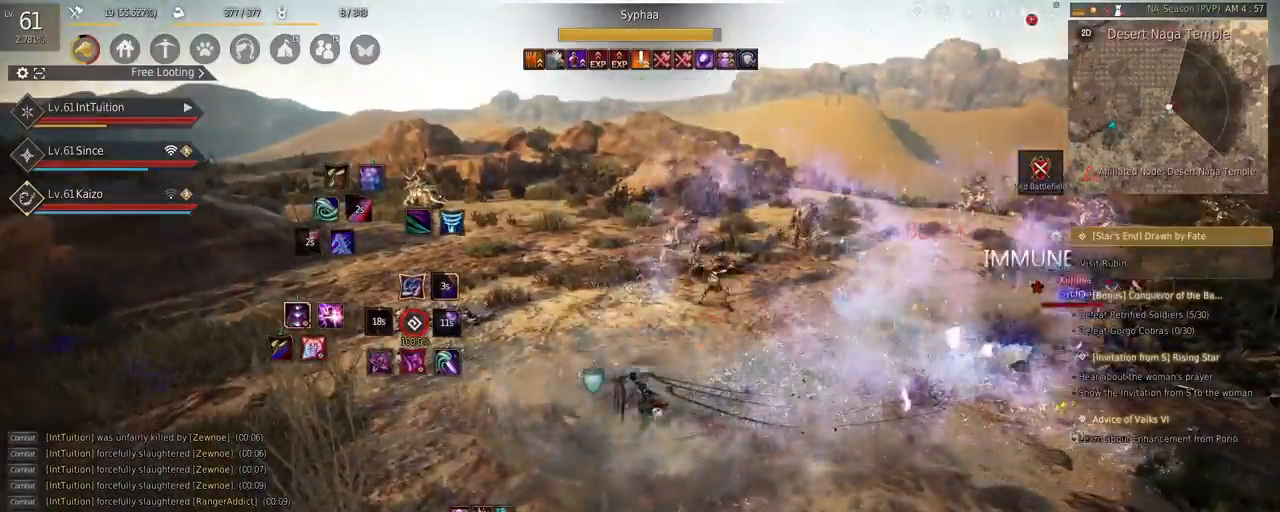
{"keys": ["f", "w"], "mouse": [], "events": [[184, "a", "up"]]}
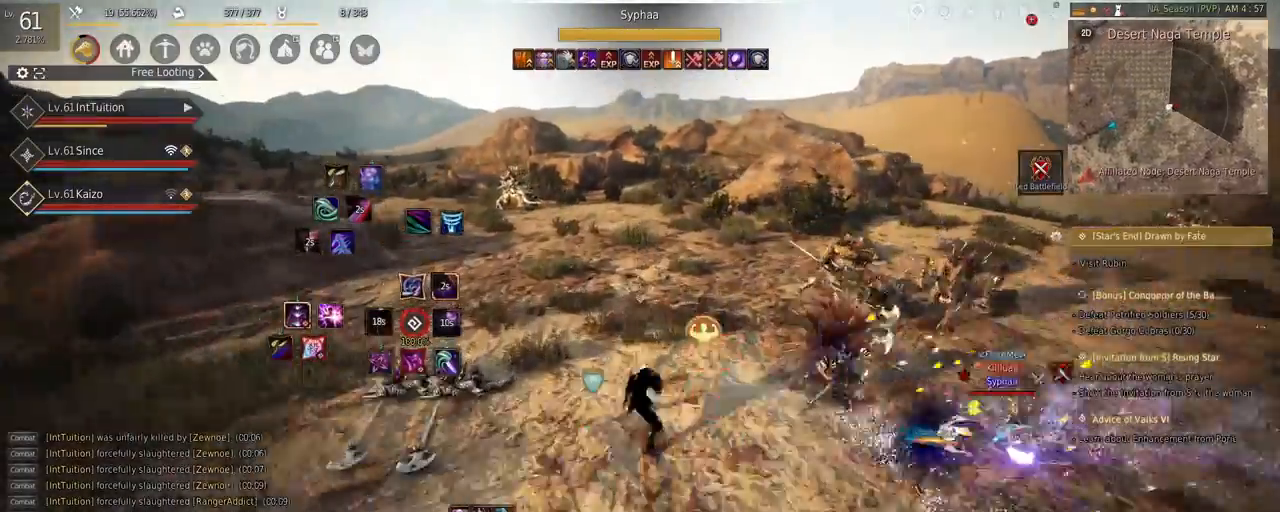
{"keys": ["a"], "mouse": ["left"], "events": [[17, "shift", "down"], [50, "f", "up"], [117, "mouse_left", "down"], [267, "shift", "up"], [300, "w", "up"], [367, "a", "down"]]}
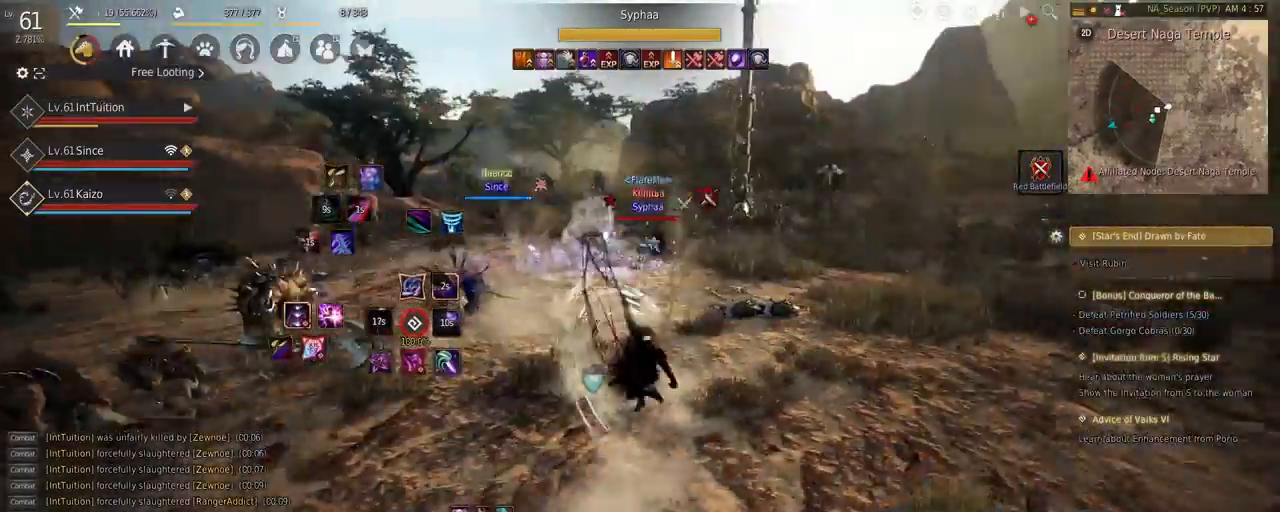
{"keys": ["s", "shift"], "mouse": [], "events": [[167, "a", "up"], [167, "mouse_left", "up"], [250, "q", "down"], [317, "q", "up"], [450, "shift", "down"], [484, "s", "down"]]}
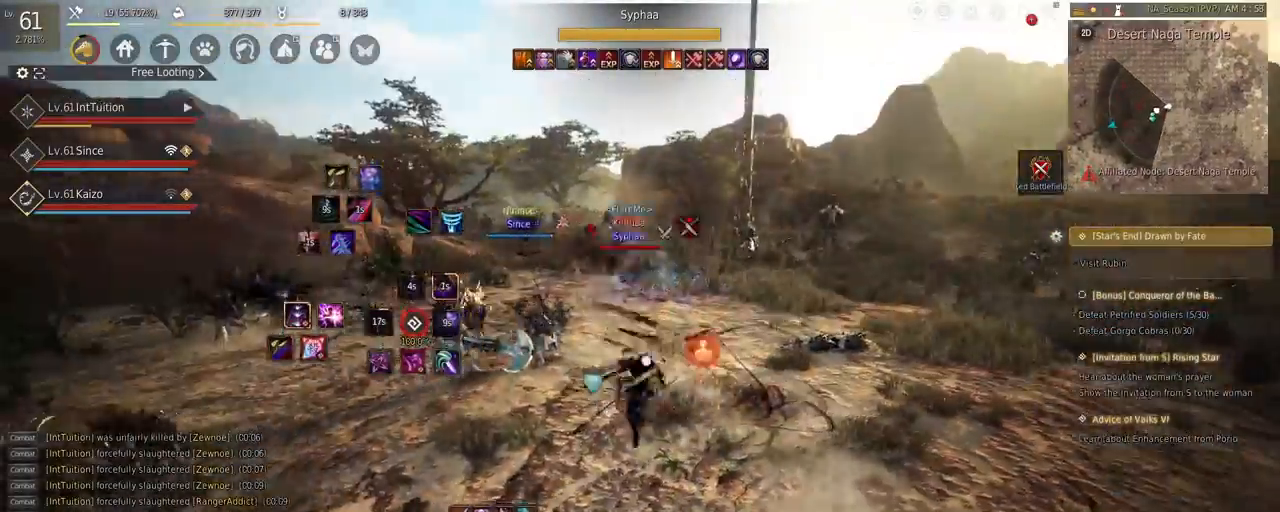
{"keys": [], "mouse": [], "events": [[234, "shift", "up"], [284, "space", "down"], [434, "space", "up"], [467, "s", "up"]]}
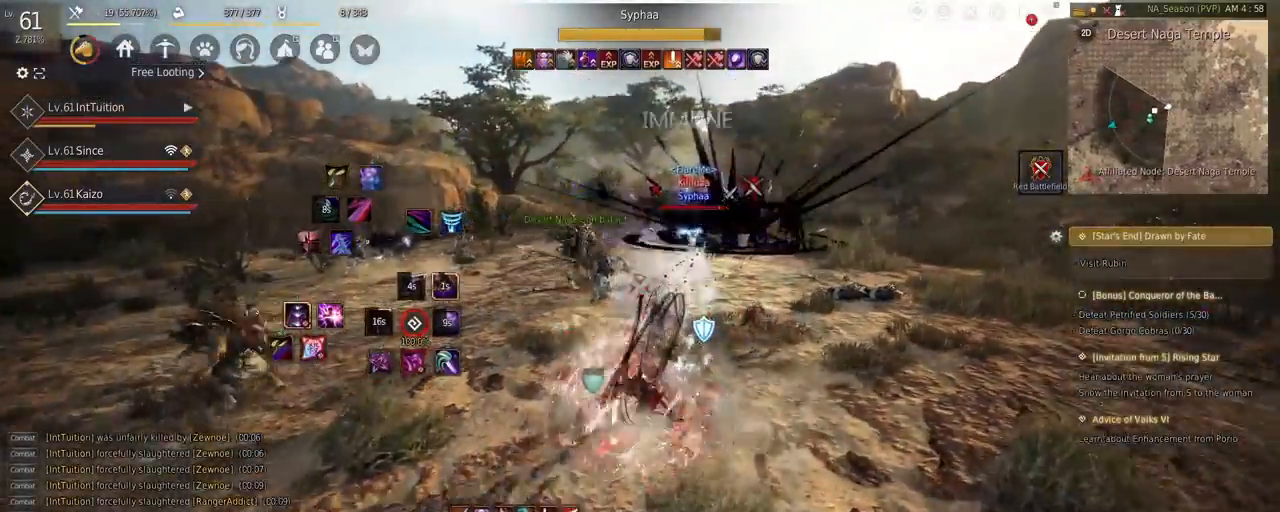
{"keys": [], "mouse": [], "events": [[134, "mouse_right", "down"], [467, "mouse_right", "up"]]}
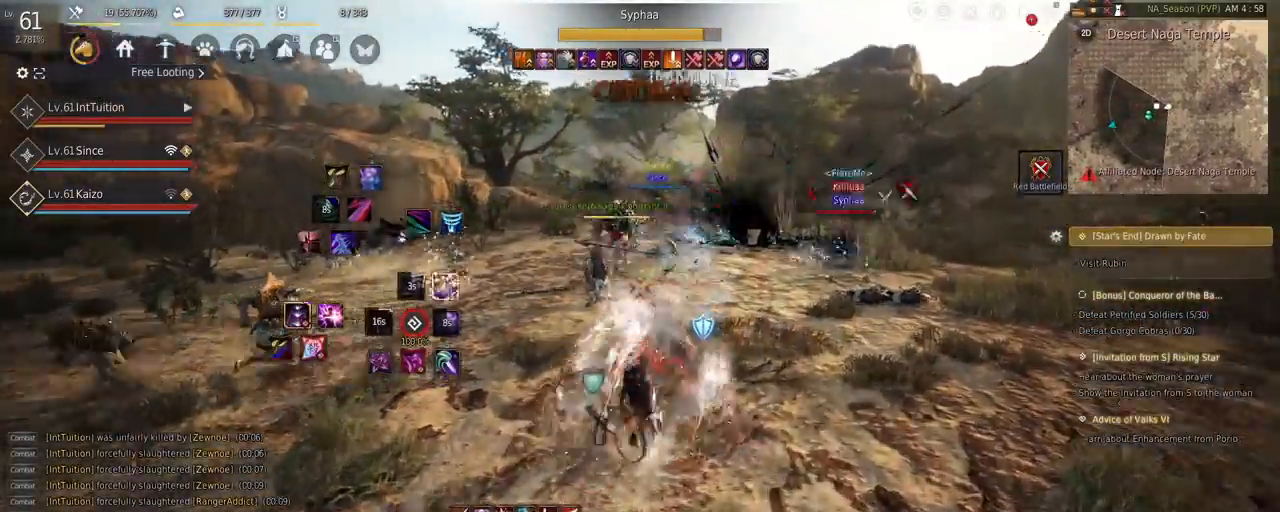
{"keys": ["shift"], "mouse": [], "events": [[200, "shift", "down"], [217, "w", "down"], [417, "w", "up"]]}
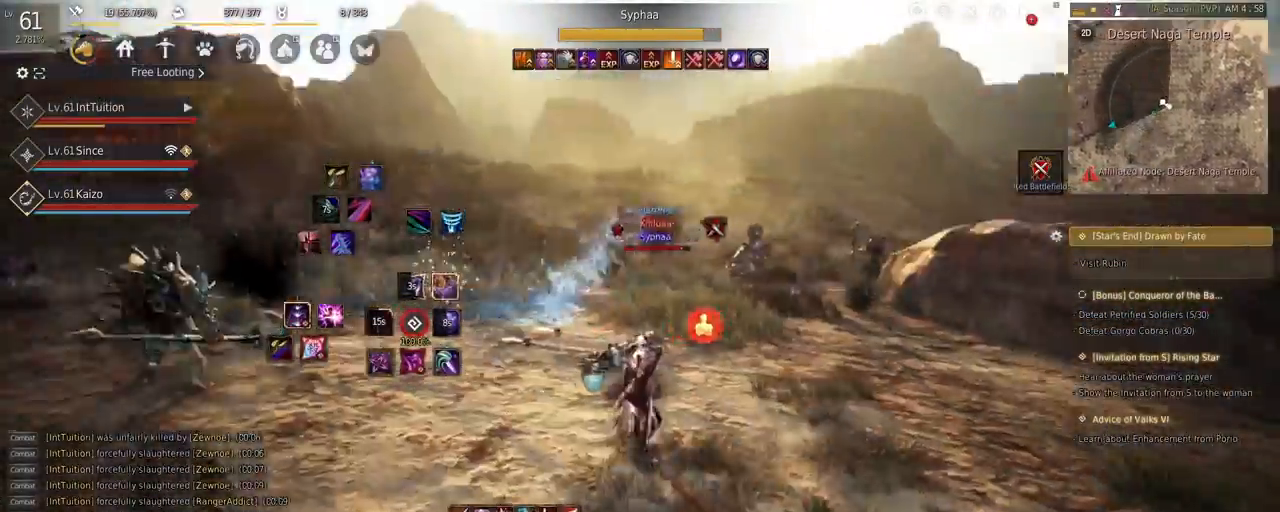
{"keys": ["space", "w"], "mouse": [], "events": [[34, "mouse_left", "down"], [150, "shift", "up"], [184, "mouse_left", "up"], [184, "w", "down"], [217, "space", "down"]]}
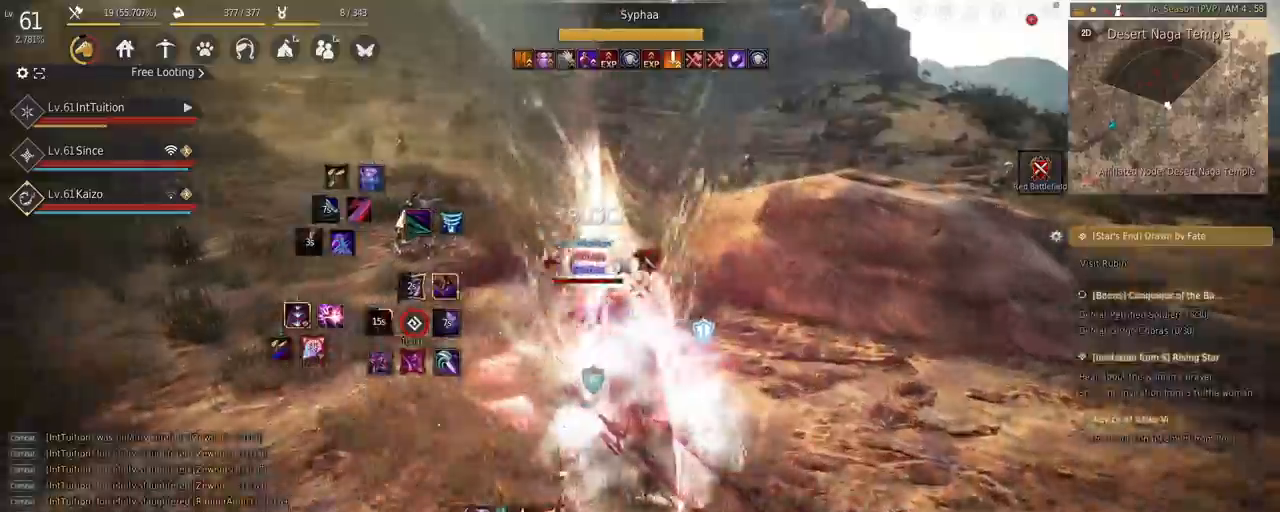
{"keys": ["e", "s"], "mouse": [], "events": [[67, "space", "up"], [67, "w", "up"], [217, "shift", "down"], [250, "a", "down"], [367, "a", "up"], [367, "shift", "up"], [467, "s", "down"], [484, "e", "down"]]}